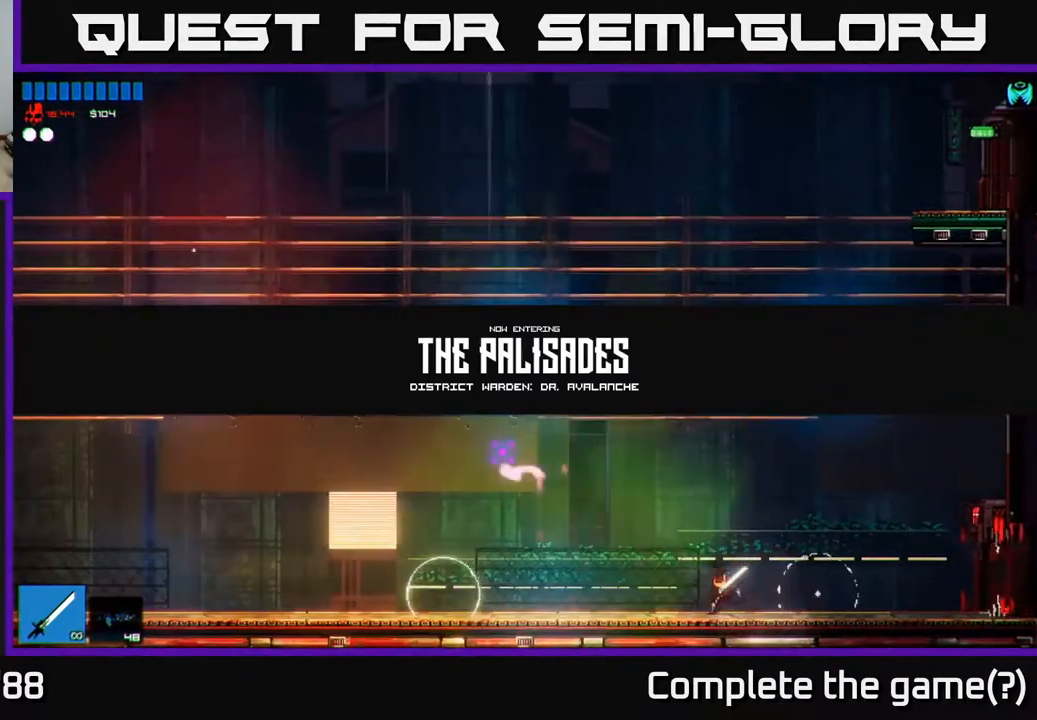
Gameplay with a controller (Xbox layout); each line is a JSON object with the inputs held at the frame after it. "events" lists button and stick changes between this image and that frame as [ms after this image, input, new state], when the widget could be followed in between.
{"buttons": [], "left_stick": "right", "right_stick": "left", "events": [[217, "A", "down"], [217, "left_stick", "center"], [283, "left_stick", "right"], [350, "A", "up"], [350, "right_stick", "left"]]}
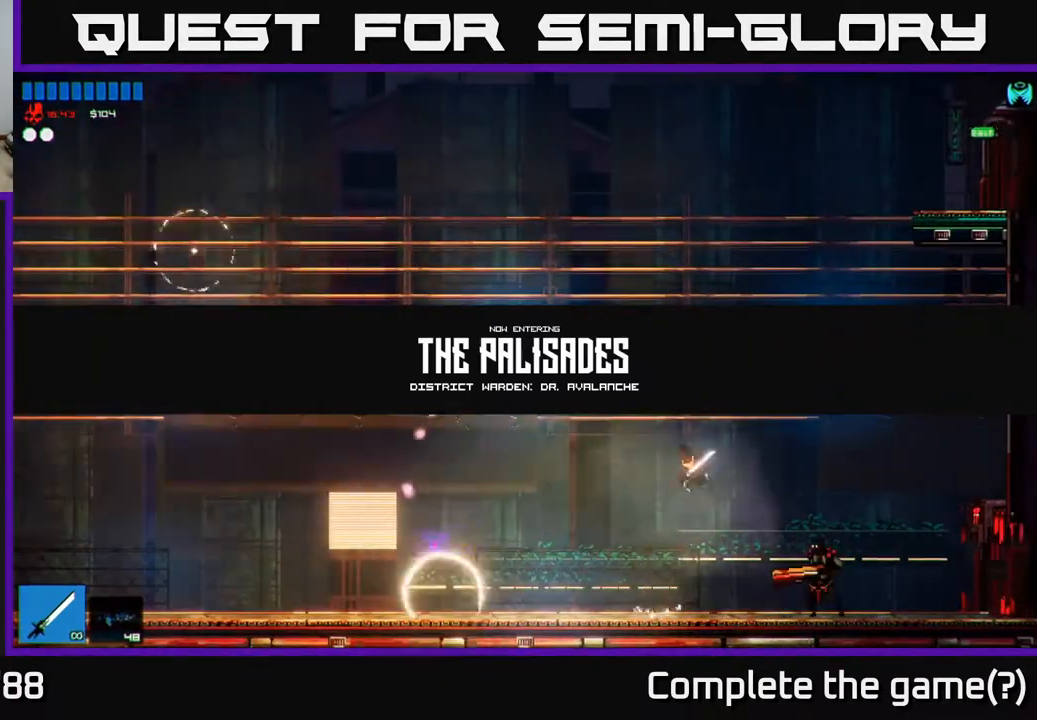
{"buttons": [], "left_stick": "right", "right_stick": "left", "events": []}
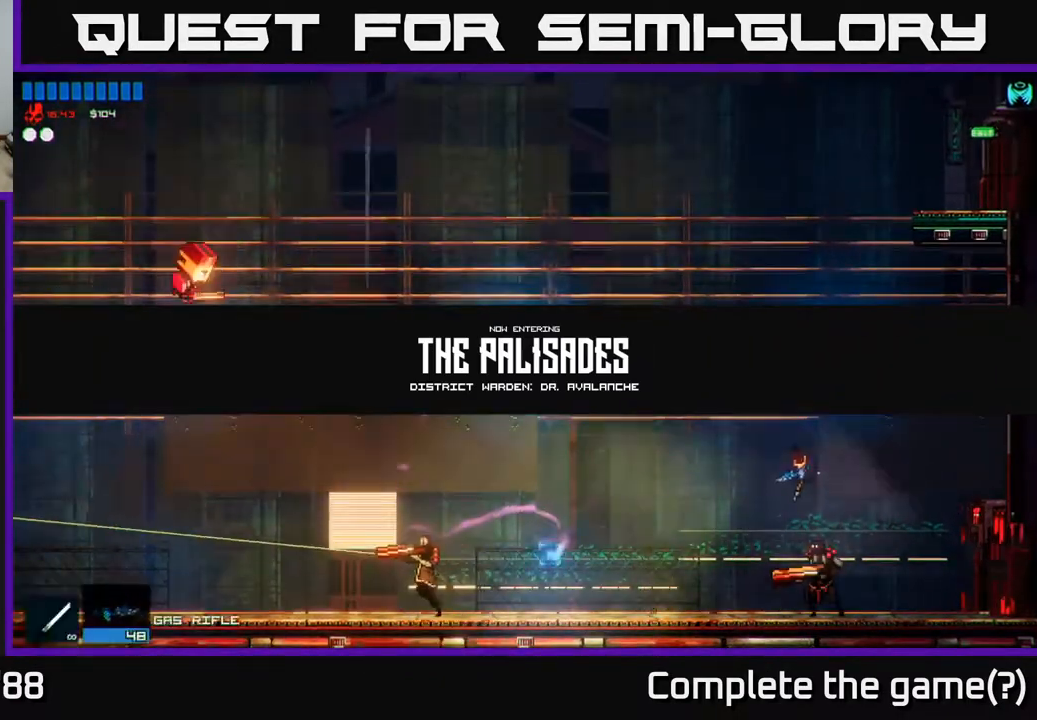
{"buttons": [], "left_stick": "right", "right_stick": "left", "events": [[33, "R2", "down"], [150, "R2", "up"], [183, "left_stick", "center"], [317, "left_stick", "right"]]}
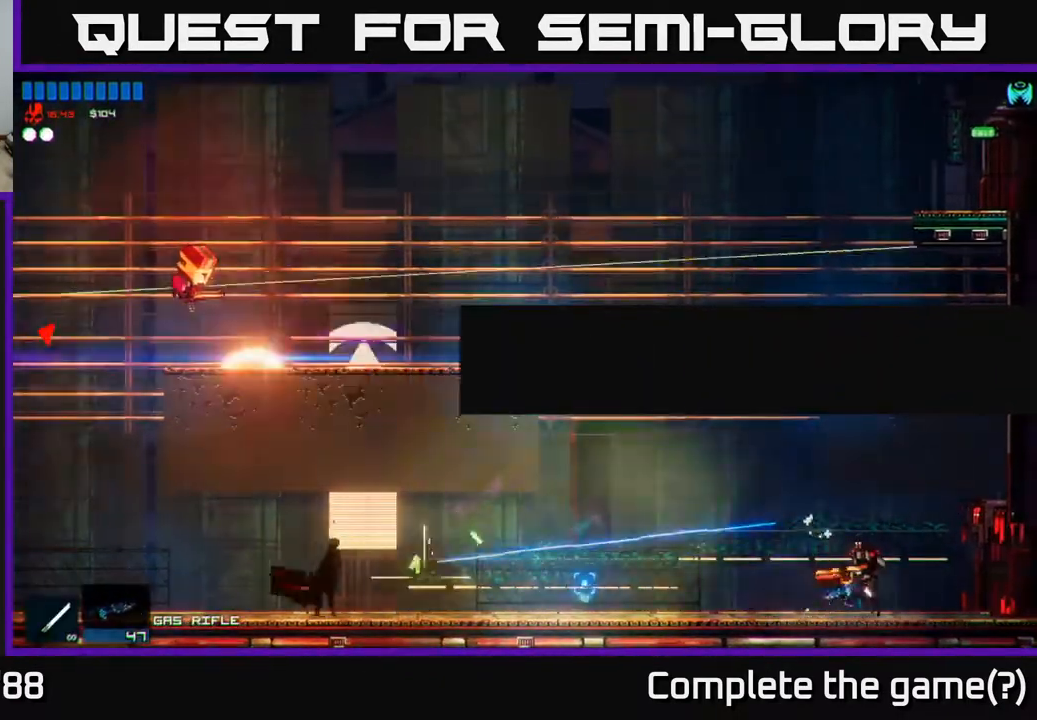
{"buttons": ["R2"], "left_stick": "left", "right_stick": "right", "events": [[50, "left_stick", "left"], [133, "right_stick", "up"], [200, "right_stick", "right"], [350, "R2", "down"]]}
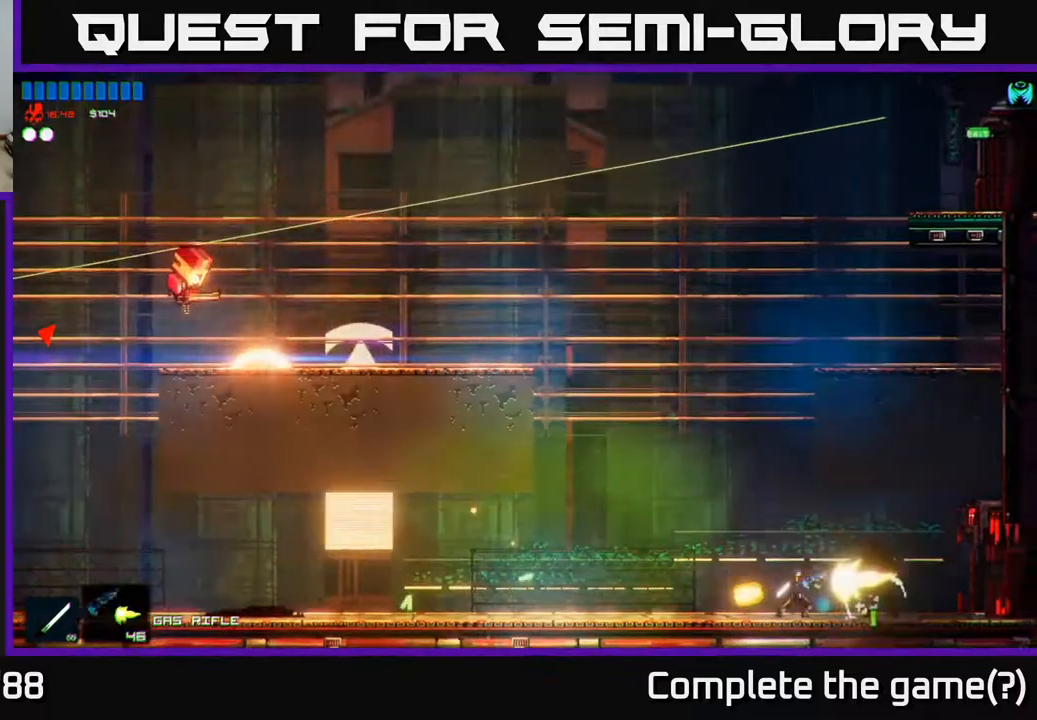
{"buttons": [], "left_stick": "center", "right_stick": "right", "events": [[17, "R2", "up"], [67, "R2", "down"], [67, "left_stick", "right"], [183, "R2", "up"], [183, "left_stick", "center"], [250, "left_stick", "left"], [333, "left_stick", "center"]]}
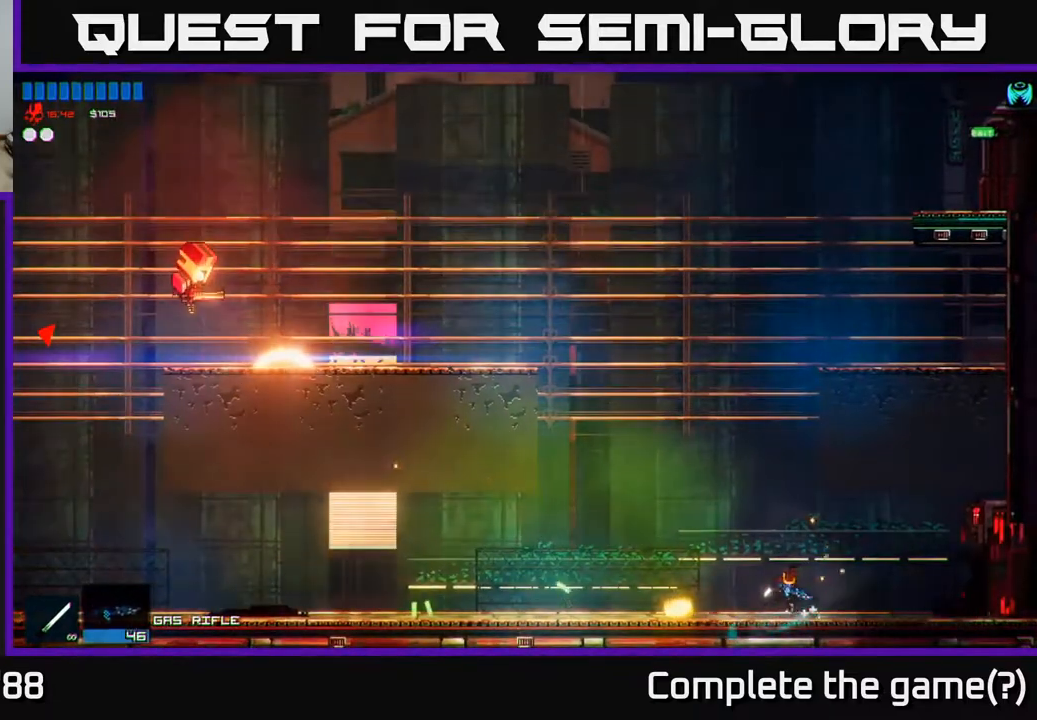
{"buttons": ["A"], "left_stick": "left", "right_stick": "up-left", "events": [[17, "left_stick", "right"], [67, "right_stick", "up-left"], [133, "left_stick", "center"], [267, "A", "down"], [433, "left_stick", "left"]]}
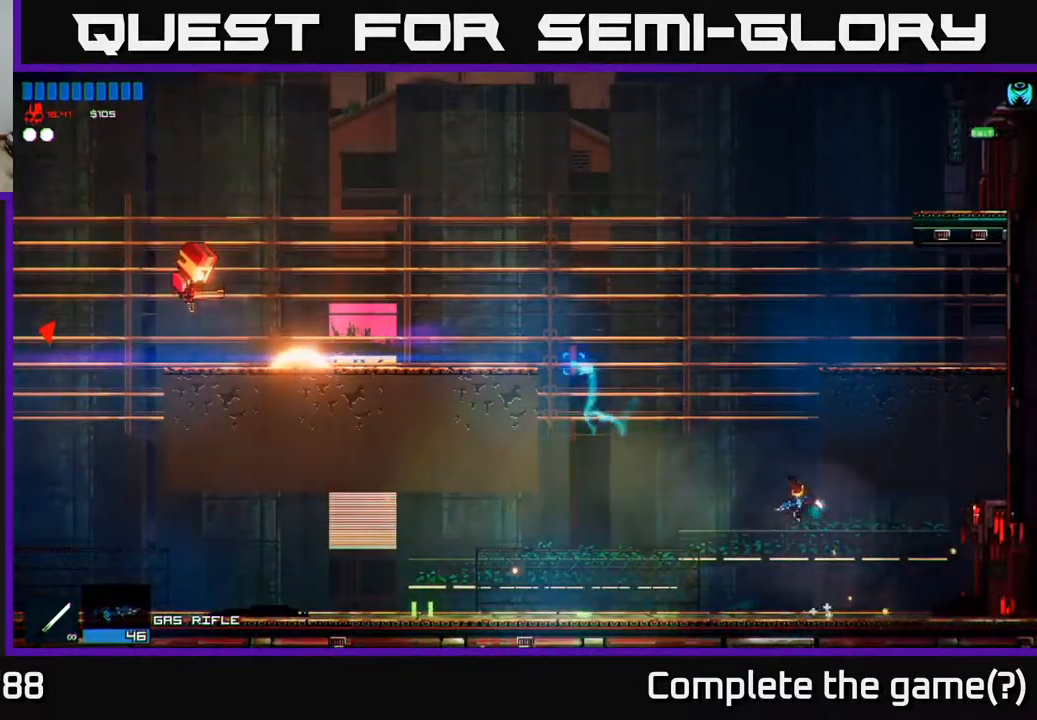
{"buttons": [], "left_stick": "right", "right_stick": "left", "events": [[50, "right_stick", "left"], [83, "A", "up"], [167, "A", "down"], [250, "R2", "down"], [317, "A", "up"], [317, "left_stick", "up-left"], [433, "R2", "up"], [500, "left_stick", "right"]]}
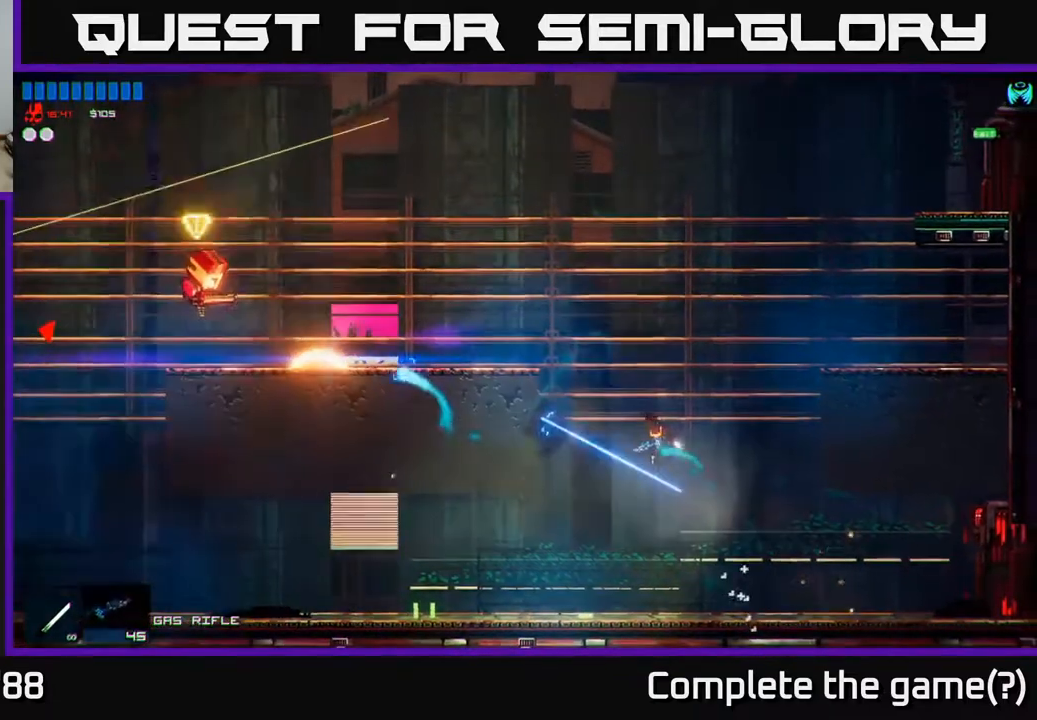
{"buttons": [], "left_stick": "center", "right_stick": "left", "events": [[233, "left_stick", "center"], [333, "left_stick", "left"], [467, "left_stick", "center"]]}
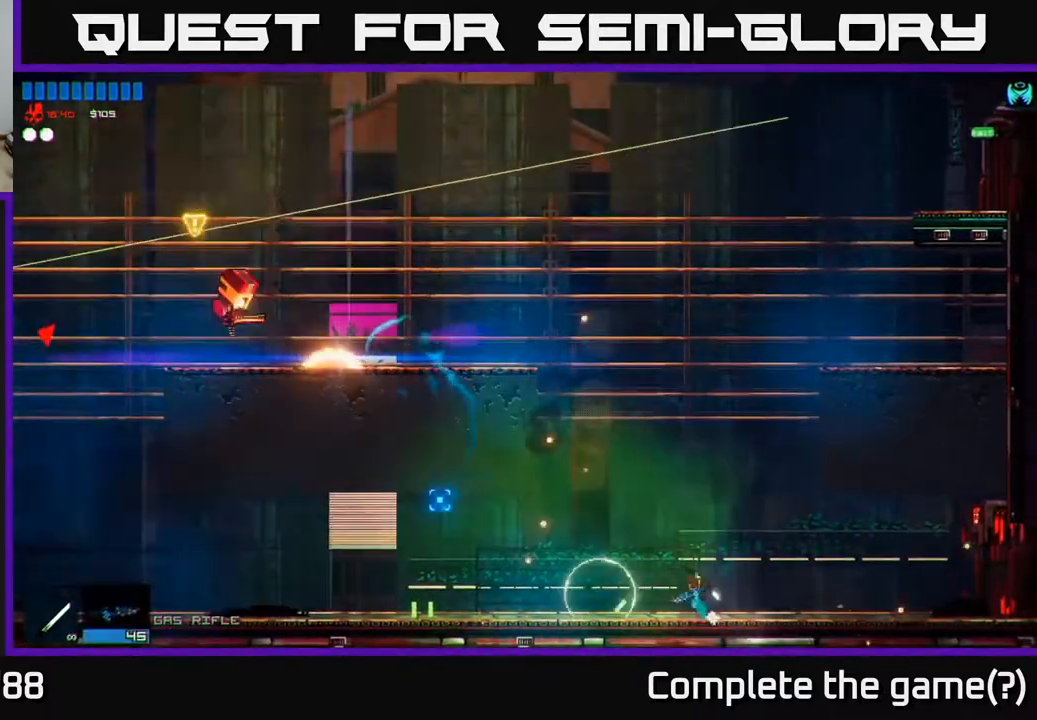
{"buttons": ["A"], "left_stick": "center", "right_stick": "left", "events": [[100, "A", "down"], [367, "A", "up"], [433, "A", "down"]]}
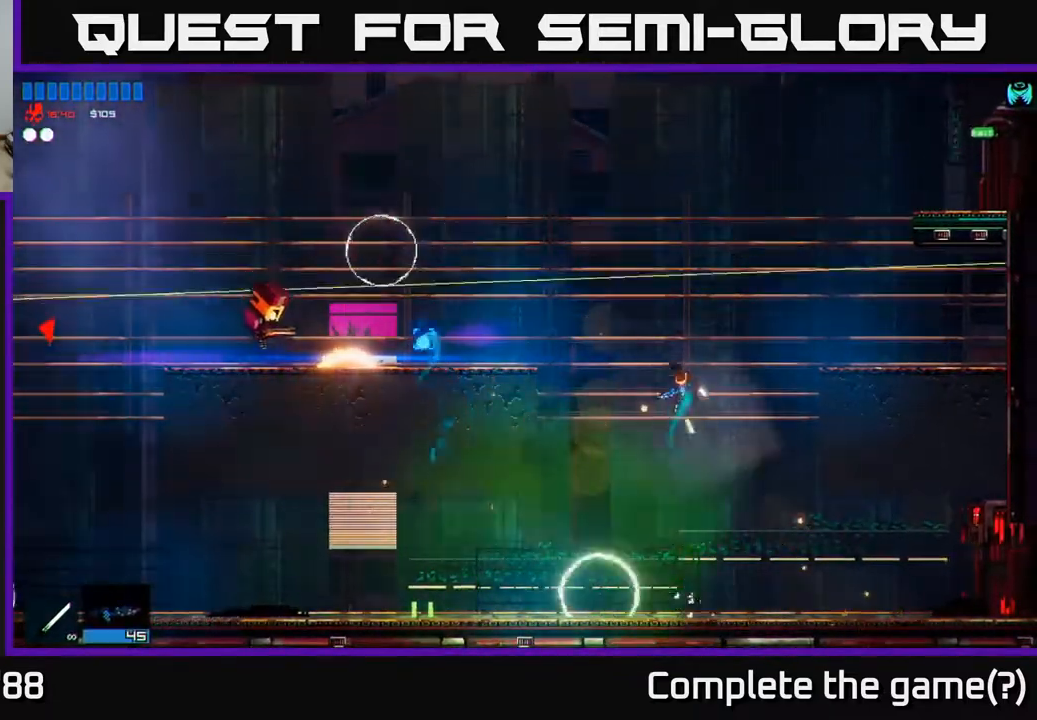
{"buttons": [], "left_stick": "right", "right_stick": "left", "events": [[67, "R2", "down"], [100, "left_stick", "right"], [117, "A", "up"], [217, "R2", "up"]]}
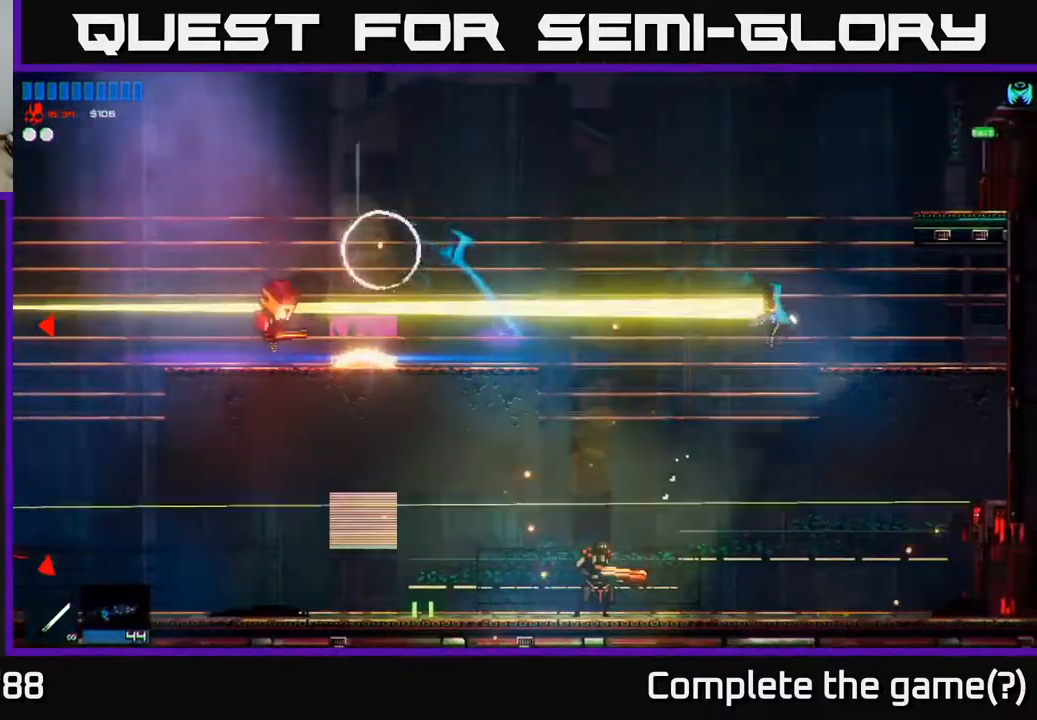
{"buttons": [], "left_stick": "left", "right_stick": "left", "events": [[67, "left_stick", "center"], [83, "R2", "down"], [250, "R2", "up"], [433, "left_stick", "left"]]}
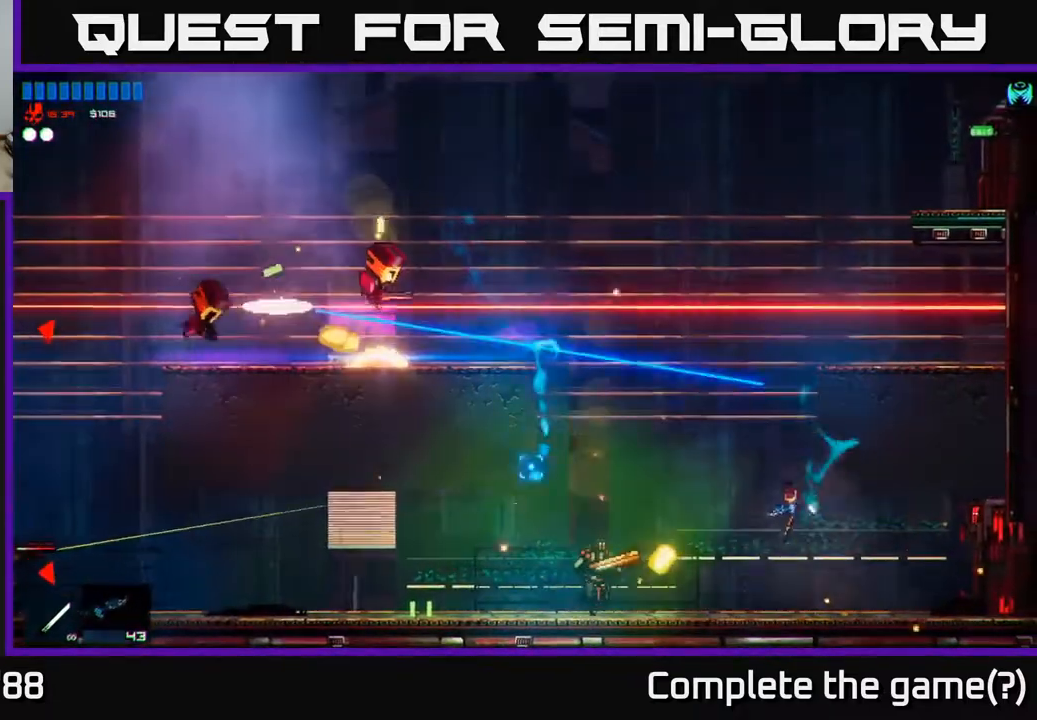
{"buttons": [], "left_stick": "right", "right_stick": "left", "events": [[250, "R2", "down"], [300, "left_stick", "center"], [433, "R2", "up"], [433, "left_stick", "right"]]}
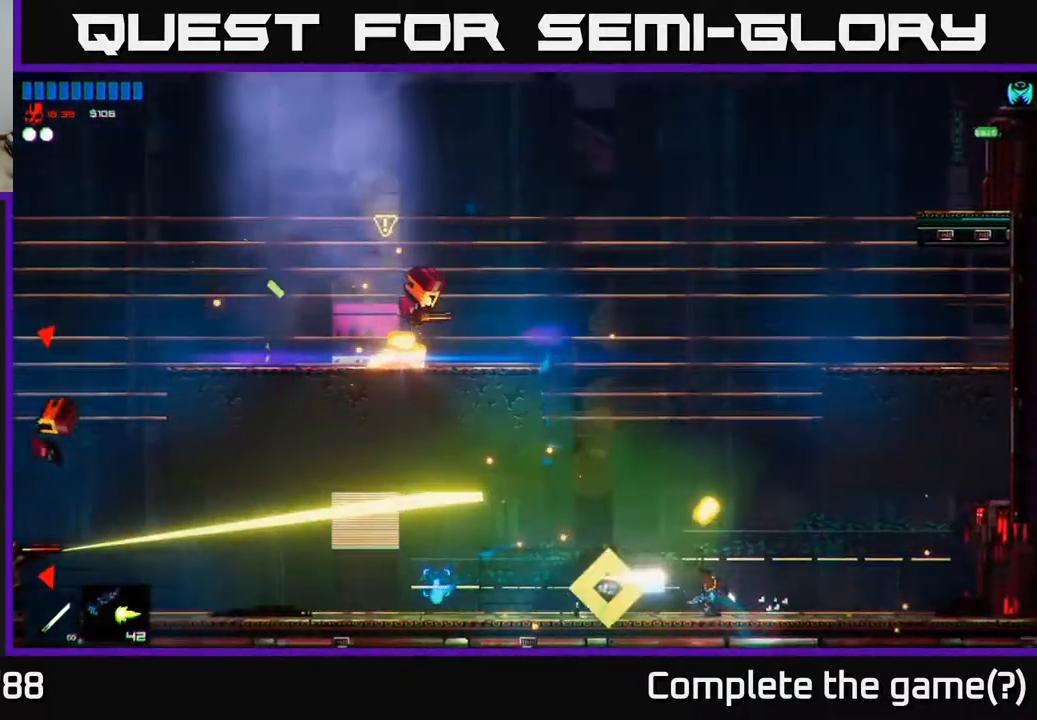
{"buttons": ["R2"], "left_stick": "center", "right_stick": "left", "events": [[83, "left_stick", "center"], [217, "left_stick", "right"], [367, "left_stick", "center"], [483, "R2", "down"]]}
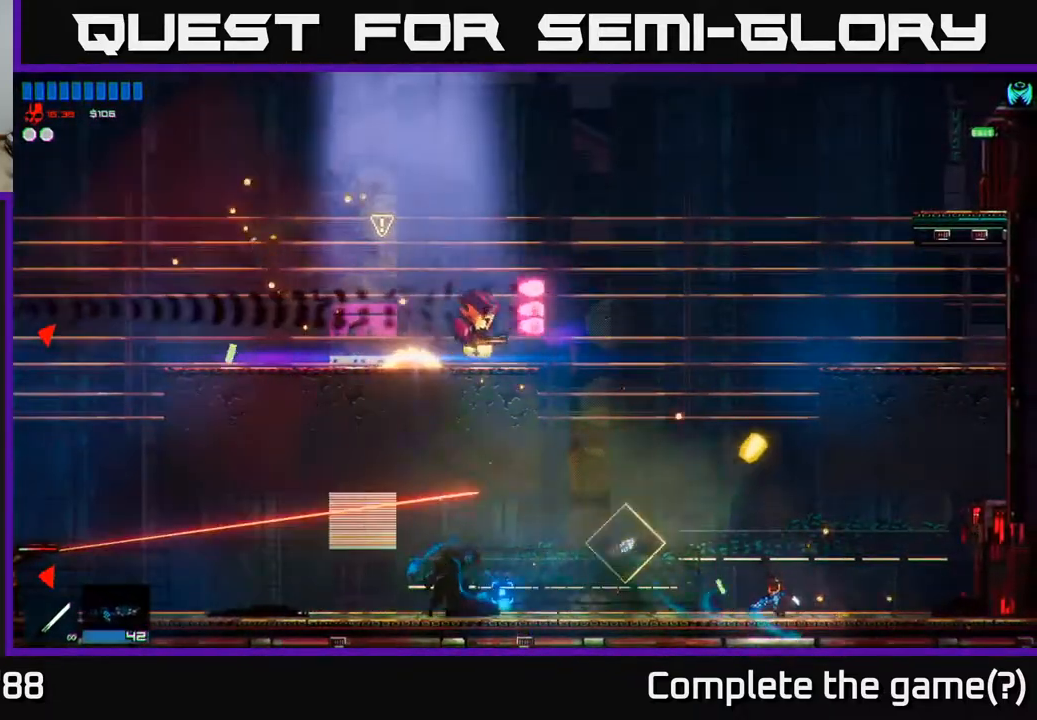
{"buttons": [], "left_stick": "left", "right_stick": "left", "events": [[150, "left_stick", "right"], [250, "R2", "up"], [283, "left_stick", "left"]]}
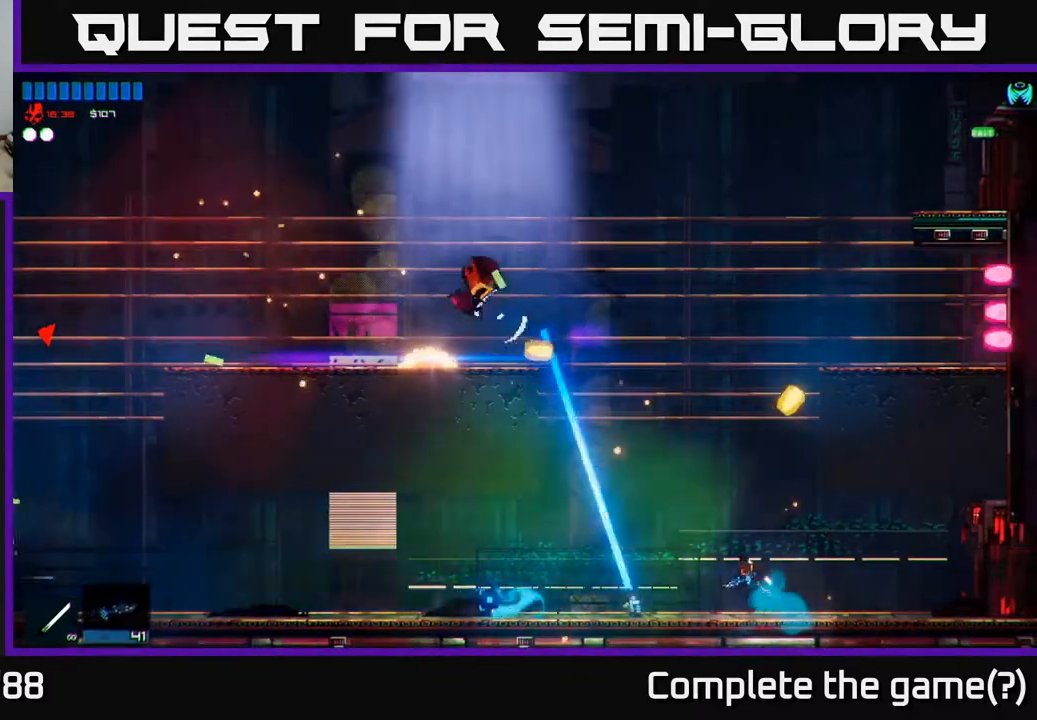
{"buttons": [], "left_stick": "right", "right_stick": "left", "events": [[417, "left_stick", "center"], [500, "left_stick", "right"]]}
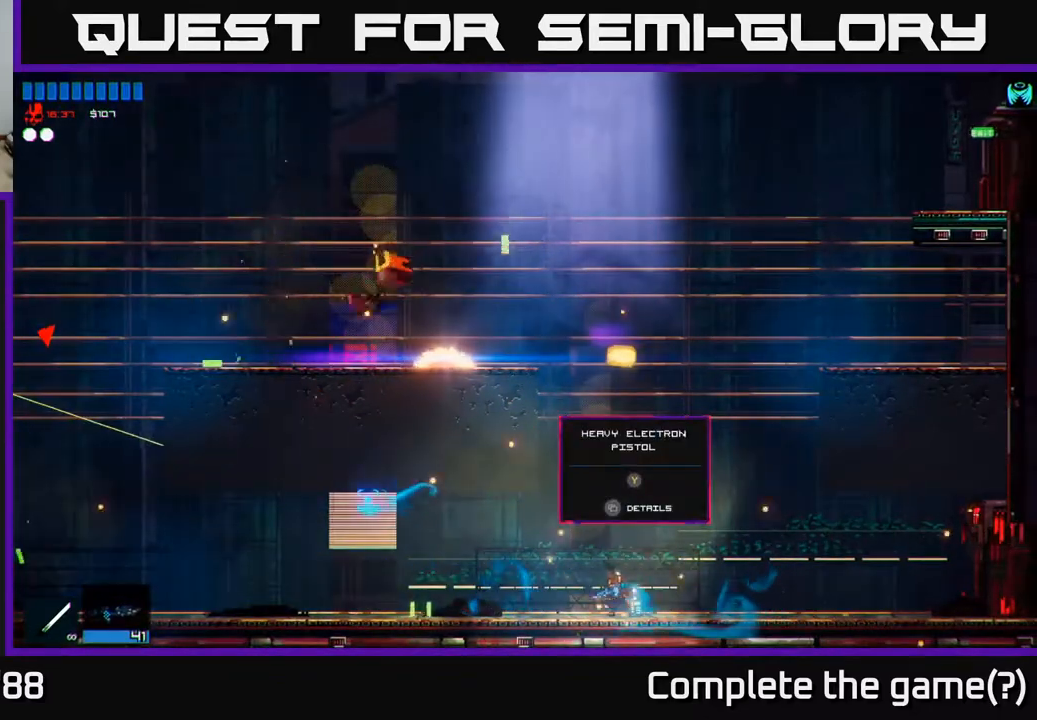
{"buttons": [], "left_stick": "left", "right_stick": "up-left", "events": [[17, "right_stick", "up-left"], [150, "A", "down"], [150, "left_stick", "center"], [433, "left_stick", "left"], [450, "A", "up"]]}
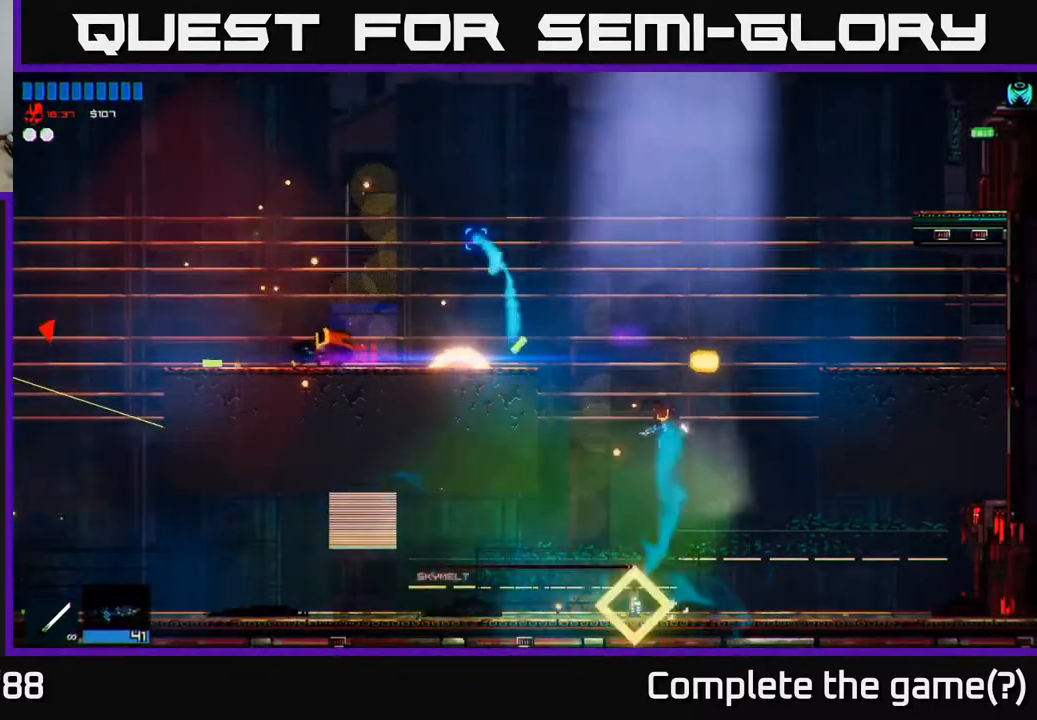
{"buttons": ["R2"], "left_stick": "left", "right_stick": "left", "events": [[100, "A", "down"], [117, "right_stick", "left"], [400, "A", "up"], [467, "R2", "down"]]}
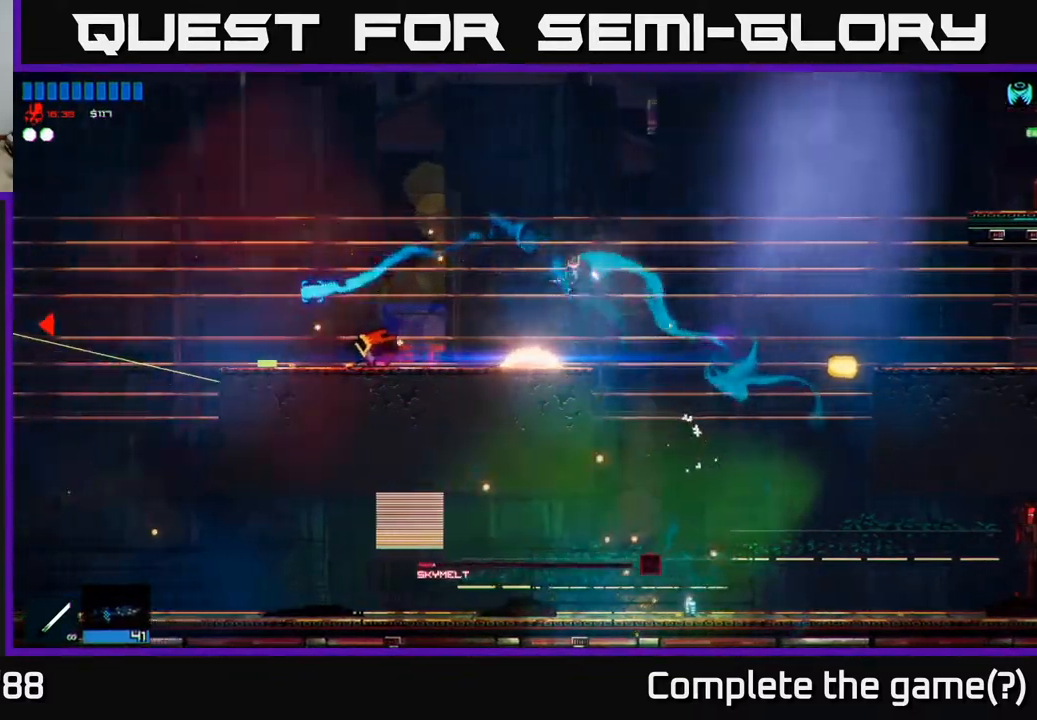
{"buttons": ["A"], "left_stick": "up-left", "right_stick": "left", "events": [[117, "R2", "up"], [283, "left_stick", "right"], [350, "A", "down"], [467, "left_stick", "up-left"]]}
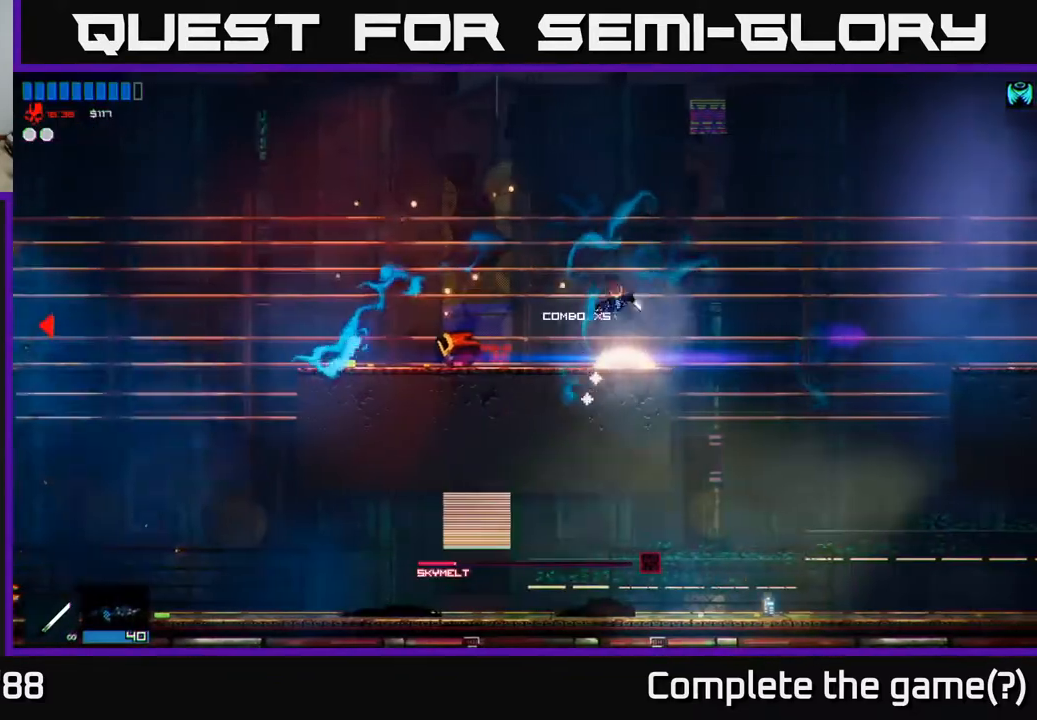
{"buttons": [], "left_stick": "left", "right_stick": "left", "events": [[33, "A", "up"], [33, "left_stick", "left"], [350, "R2", "down"], [500, "R2", "up"]]}
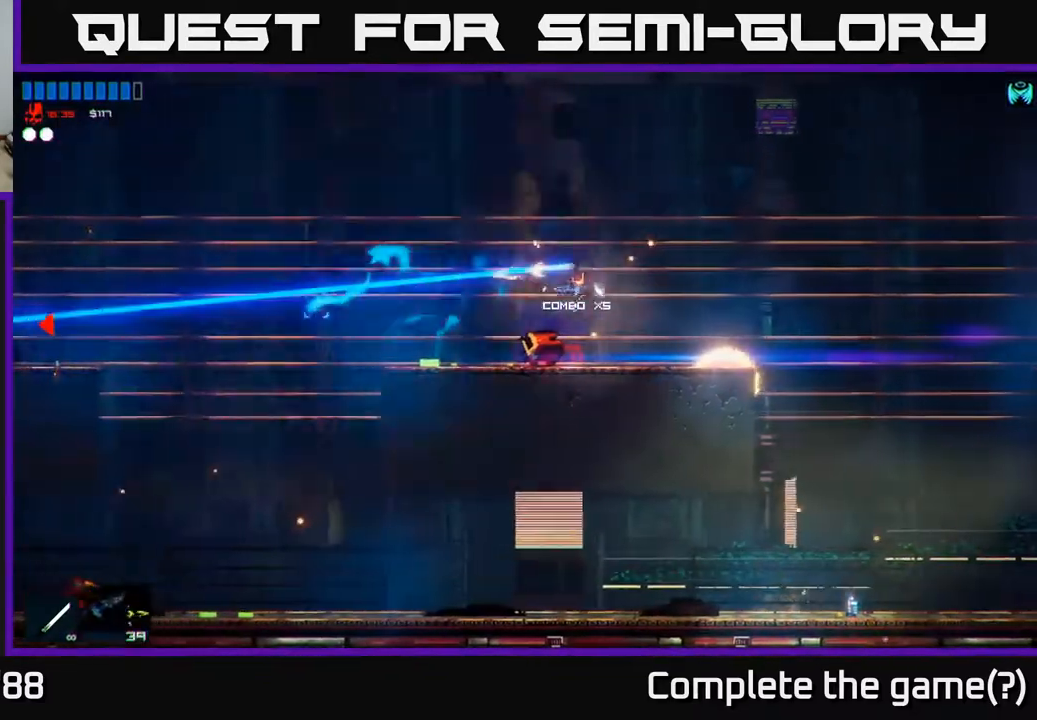
{"buttons": [], "left_stick": "left", "right_stick": "down-left", "events": [[317, "right_stick", "down-left"], [333, "A", "down"], [500, "A", "up"]]}
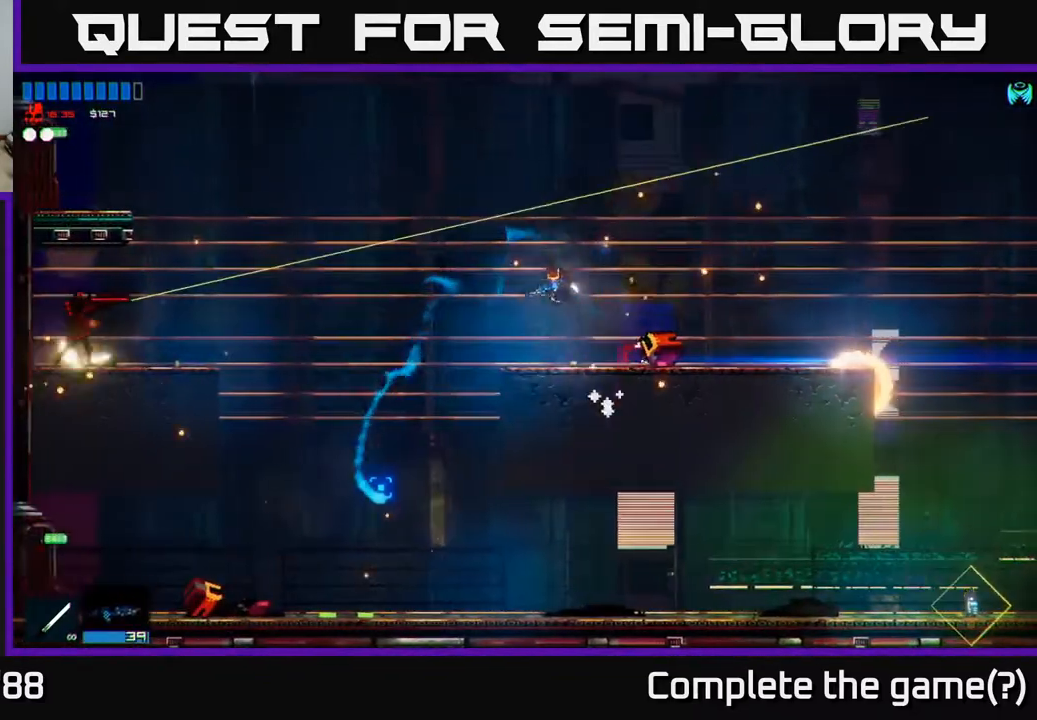
{"buttons": [], "left_stick": "left", "right_stick": "left", "events": [[50, "R2", "down"], [233, "R2", "up"], [317, "right_stick", "left"]]}
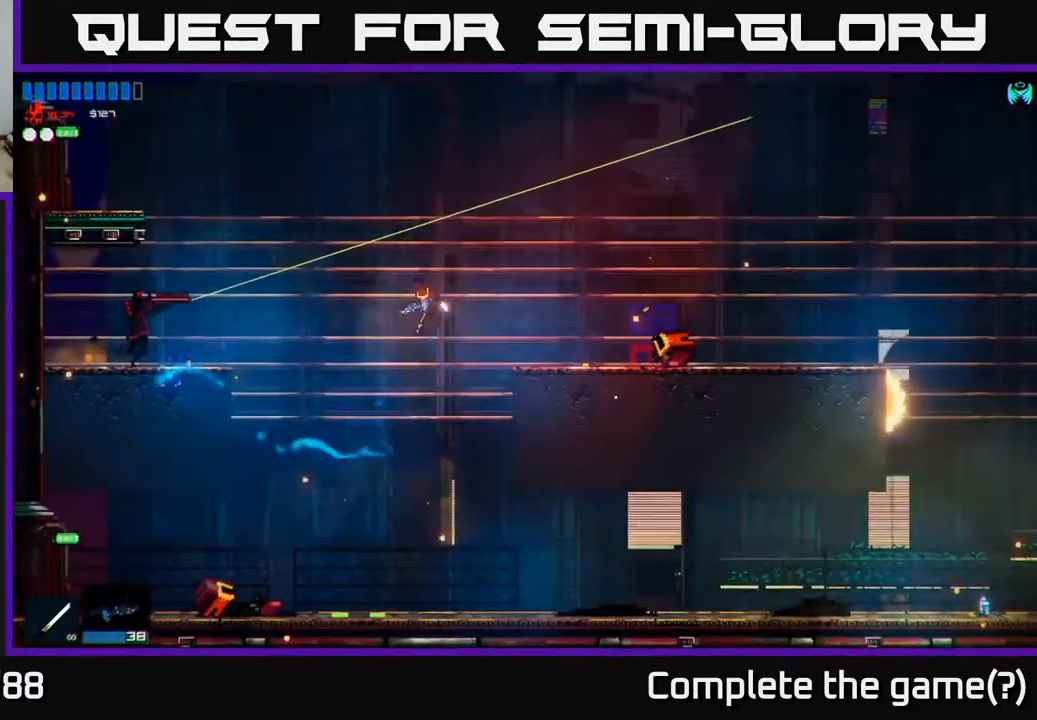
{"buttons": [], "left_stick": "left", "right_stick": "up-left", "events": [[33, "R2", "down"], [100, "right_stick", "up-left"], [300, "R2", "up"]]}
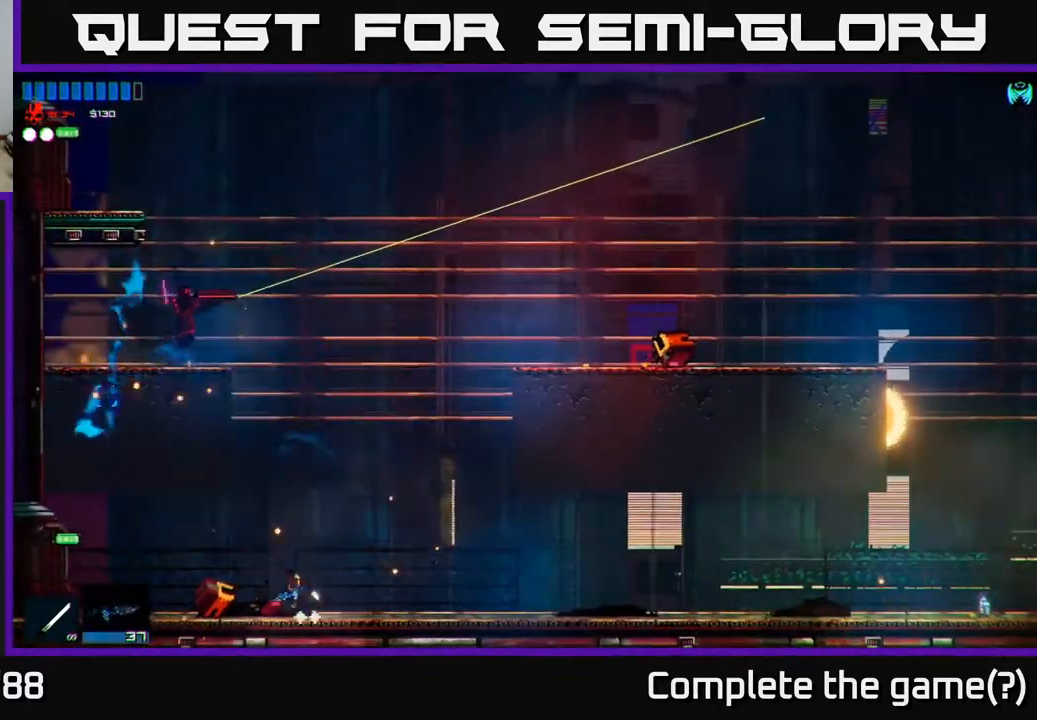
{"buttons": ["A", "R2"], "left_stick": "right", "right_stick": "up-left", "events": [[50, "right_stick", "up"], [100, "left_stick", "right"], [133, "A", "down"], [333, "A", "up"], [383, "right_stick", "up-left"], [400, "A", "down"], [483, "R2", "down"]]}
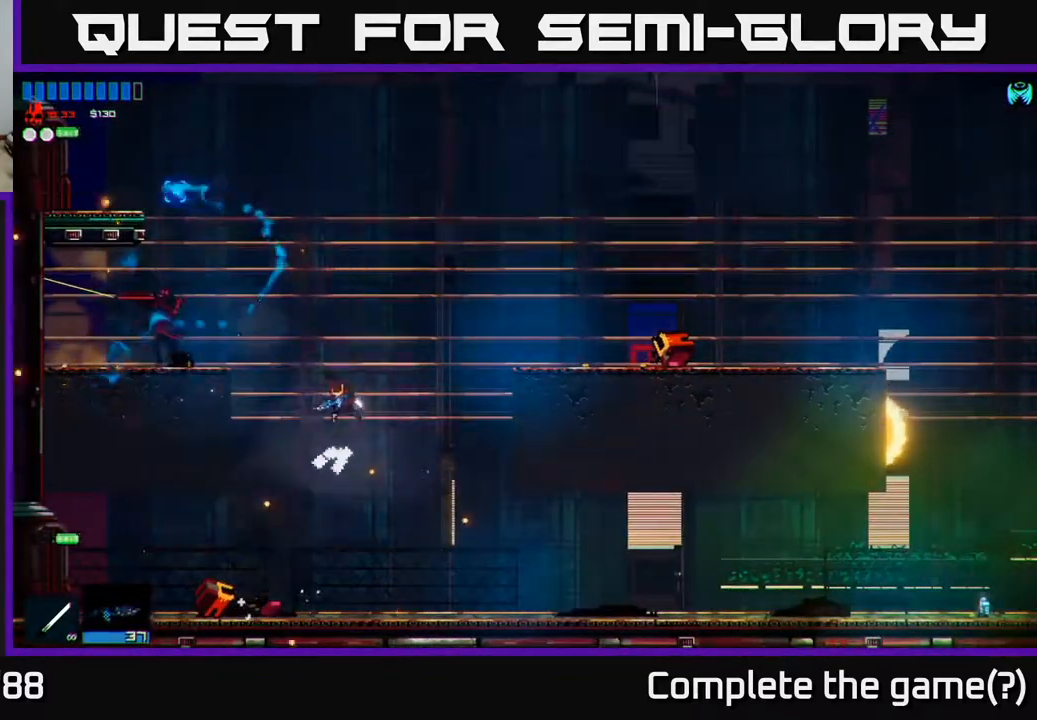
{"buttons": [], "left_stick": "left", "right_stick": "left", "events": [[83, "A", "up"], [167, "right_stick", "left"], [233, "R2", "up"], [283, "left_stick", "up-right"], [483, "left_stick", "left"]]}
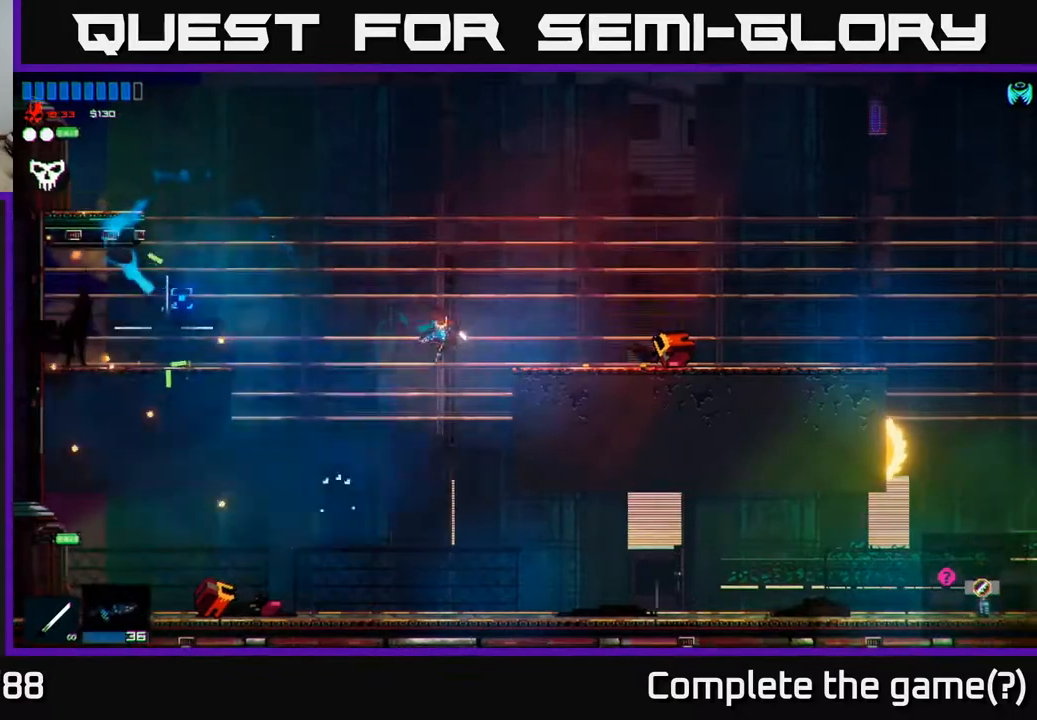
{"buttons": [], "left_stick": "center", "right_stick": "up-right", "events": [[150, "right_stick", "up-left"], [417, "right_stick", "up-right"], [433, "left_stick", "center"]]}
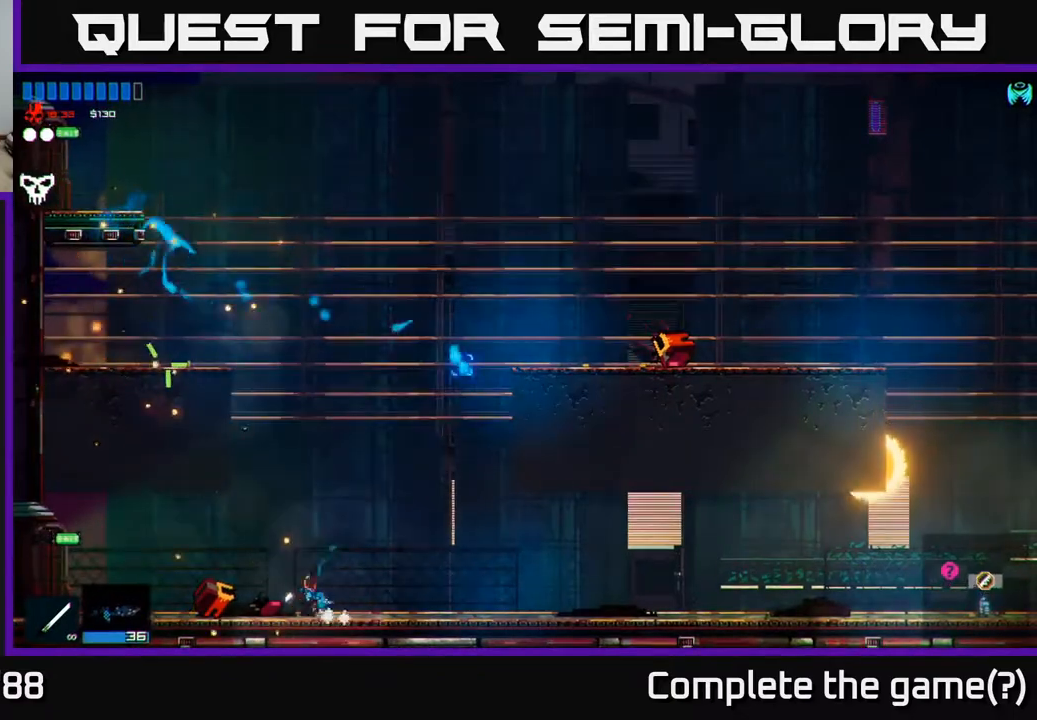
{"buttons": ["A"], "left_stick": "left", "right_stick": "up-right", "events": [[67, "A", "down"], [317, "A", "up"], [350, "left_stick", "left"], [450, "A", "down"]]}
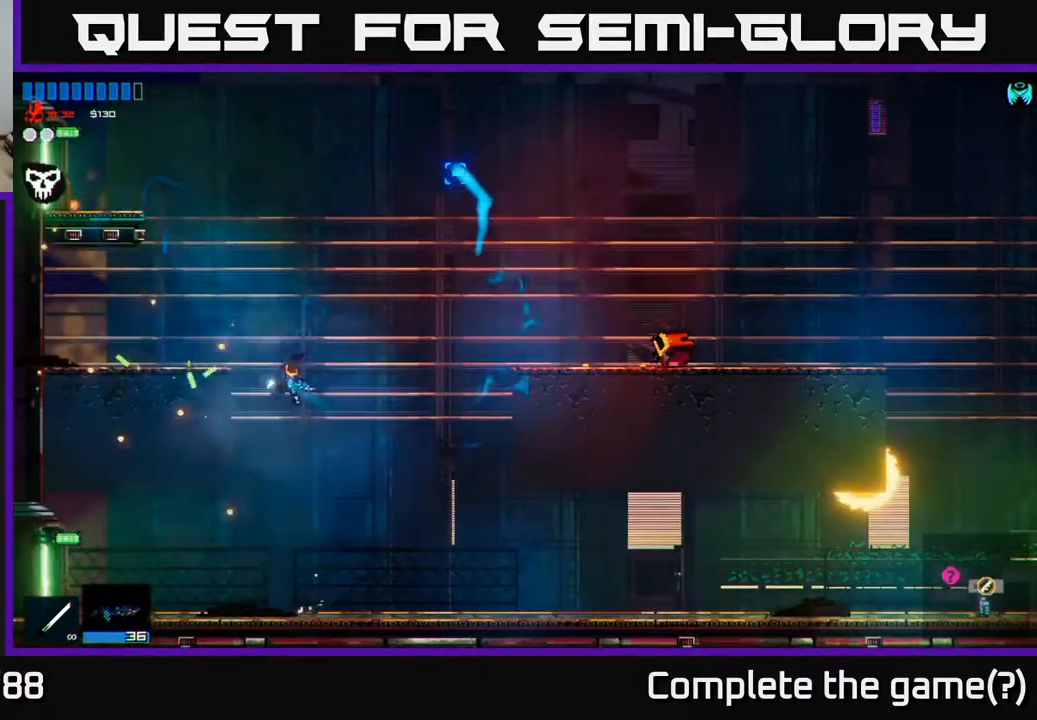
{"buttons": [], "left_stick": "right", "right_stick": "center", "events": [[250, "A", "up"], [417, "right_stick", "center"], [433, "left_stick", "right"]]}
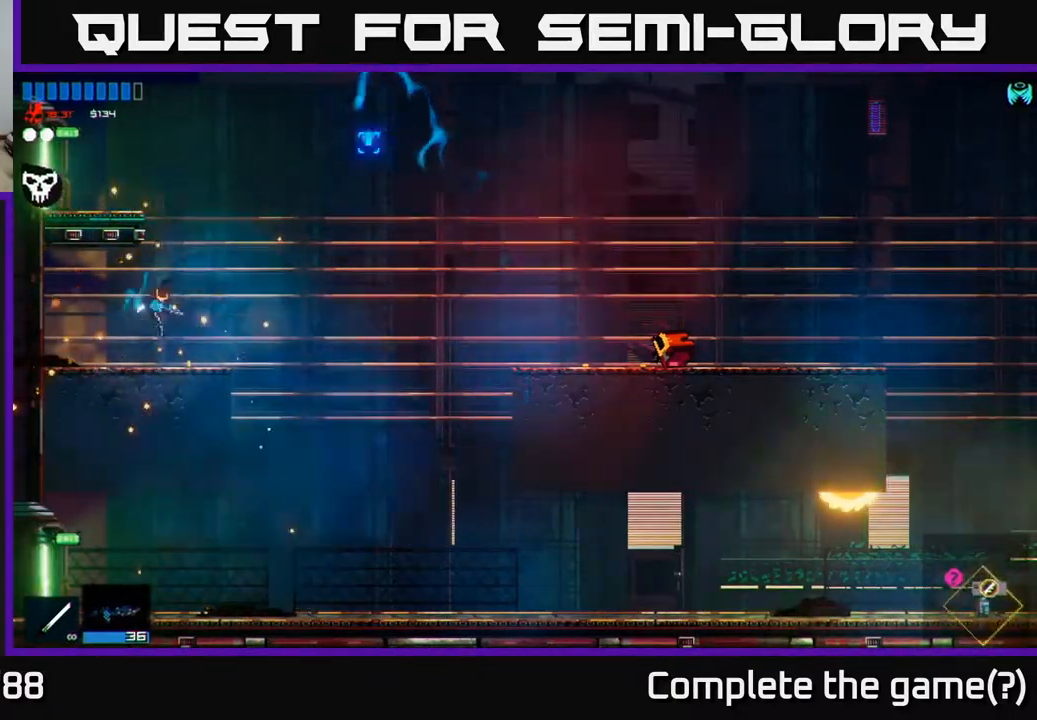
{"buttons": [], "left_stick": "left", "right_stick": "up-left", "events": [[67, "Y", "down"], [150, "Y", "up"], [283, "A", "down"], [317, "left_stick", "up"], [317, "right_stick", "up-left"], [417, "left_stick", "left"], [500, "A", "up"]]}
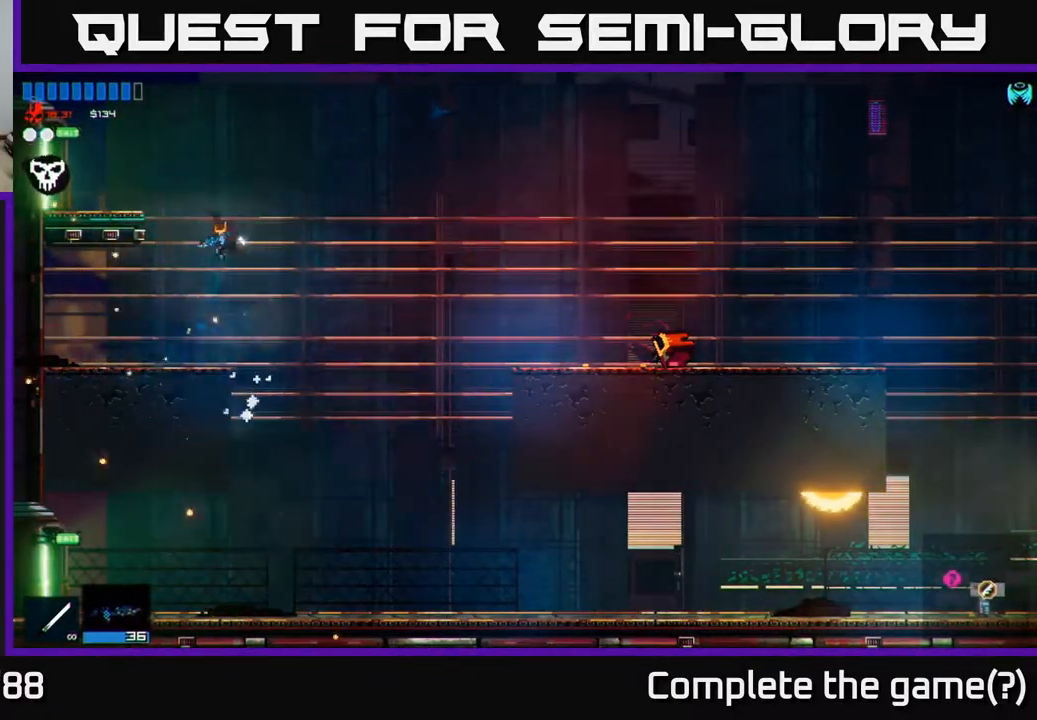
{"buttons": [], "left_stick": "left", "right_stick": "up-left", "events": []}
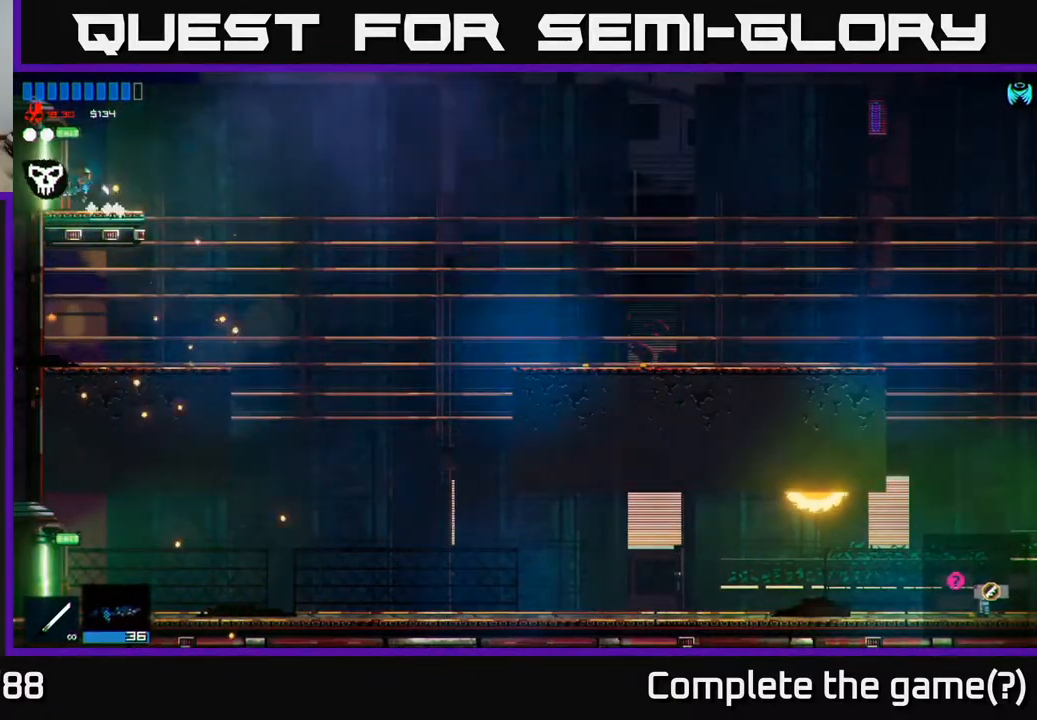
{"buttons": [], "left_stick": "left", "right_stick": "up-left", "events": []}